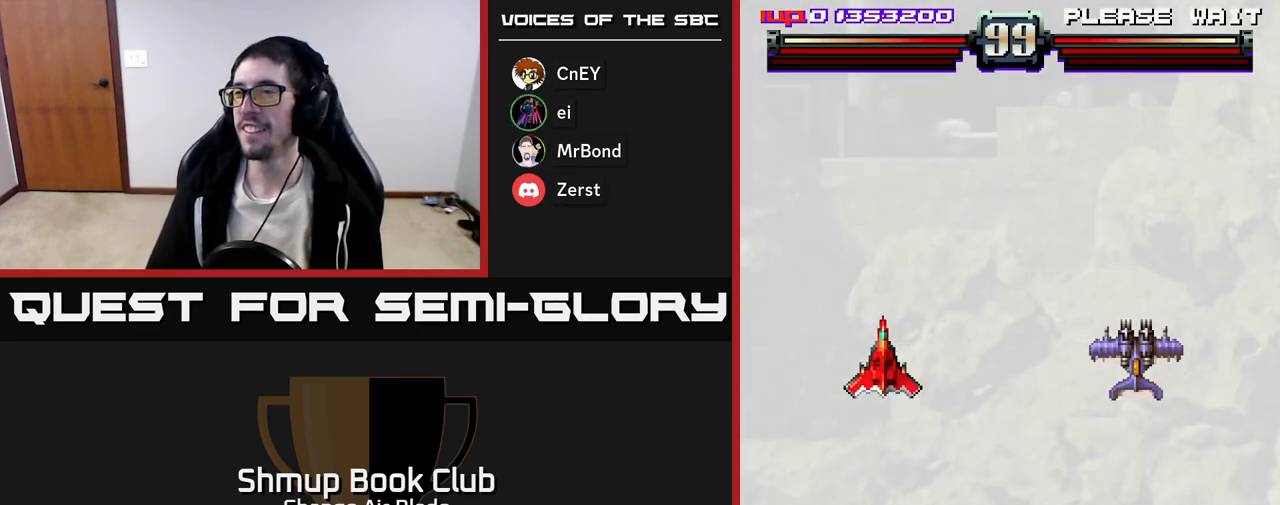
Gameplay with a controller (Xbox layout); each line is a JSON object with the inputs held at the frame after it. "events" lists button and stick changes between this image and that frame as [ms after this image, input, new state], when the widget could be followed in between.
{"buttons": [], "left_stick": "center", "right_stick": "center", "events": [[67, "DPAD_RIGHT", "down"], [433, "DPAD_RIGHT", "up"]]}
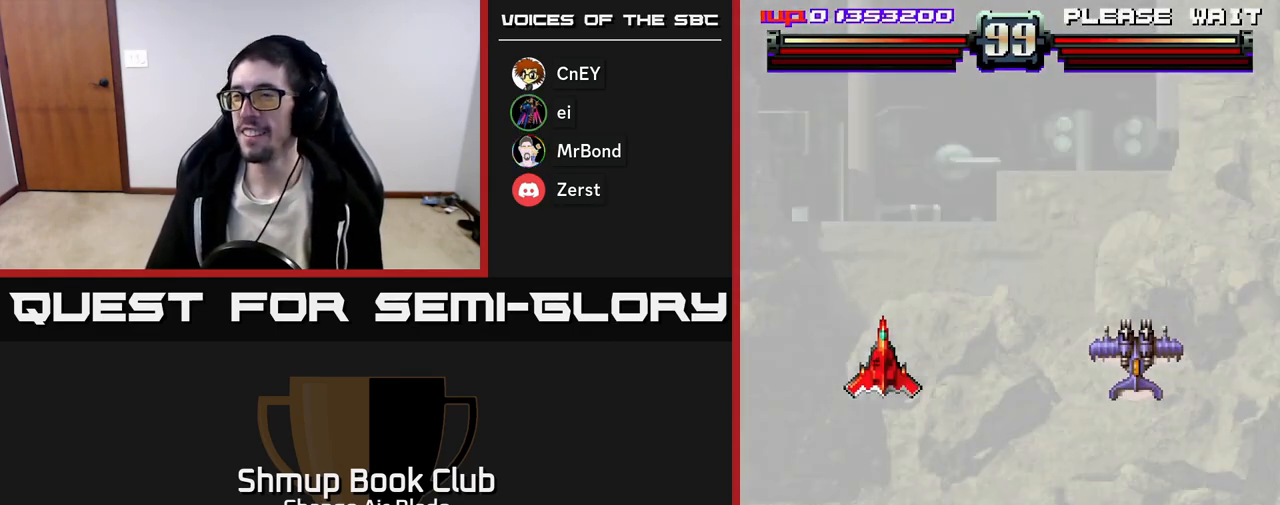
{"buttons": ["DPAD_DOWN", "DPAD_RIGHT"], "left_stick": "center", "right_stick": "center", "events": [[200, "DPAD_RIGHT", "down"], [250, "DPAD_DOWN", "down"]]}
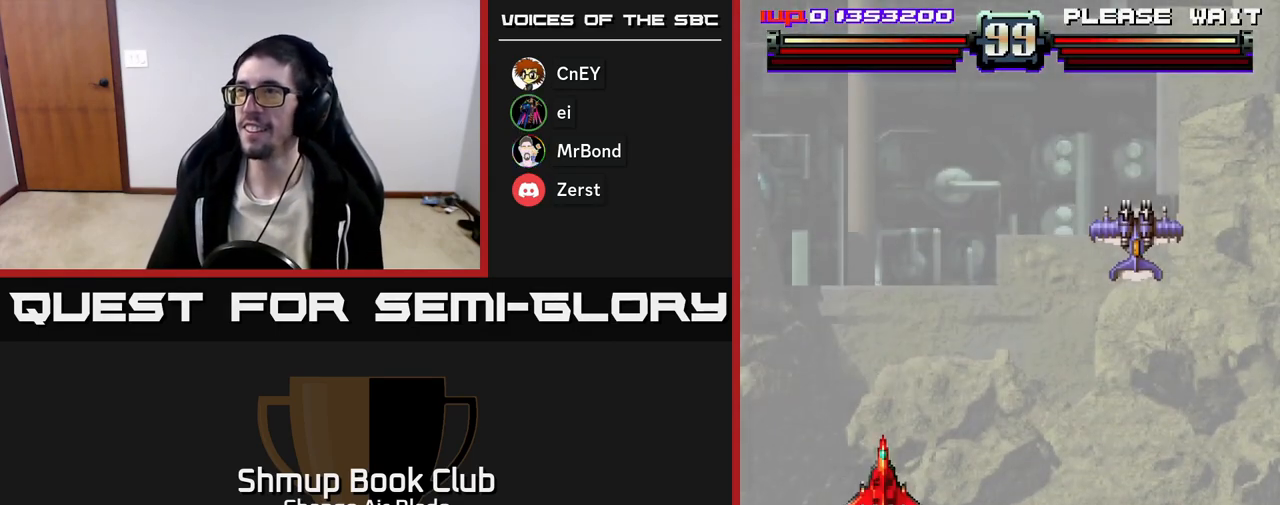
{"buttons": ["DPAD_RIGHT"], "left_stick": "center", "right_stick": "center", "events": [[267, "DPAD_DOWN", "up"]]}
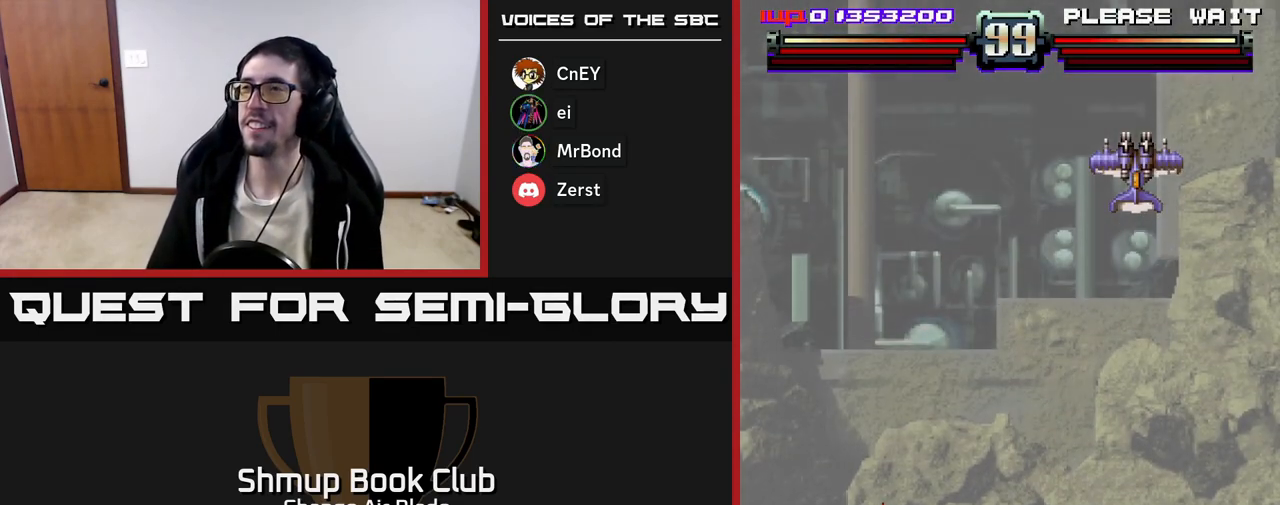
{"buttons": ["DPAD_RIGHT"], "left_stick": "center", "right_stick": "center", "events": []}
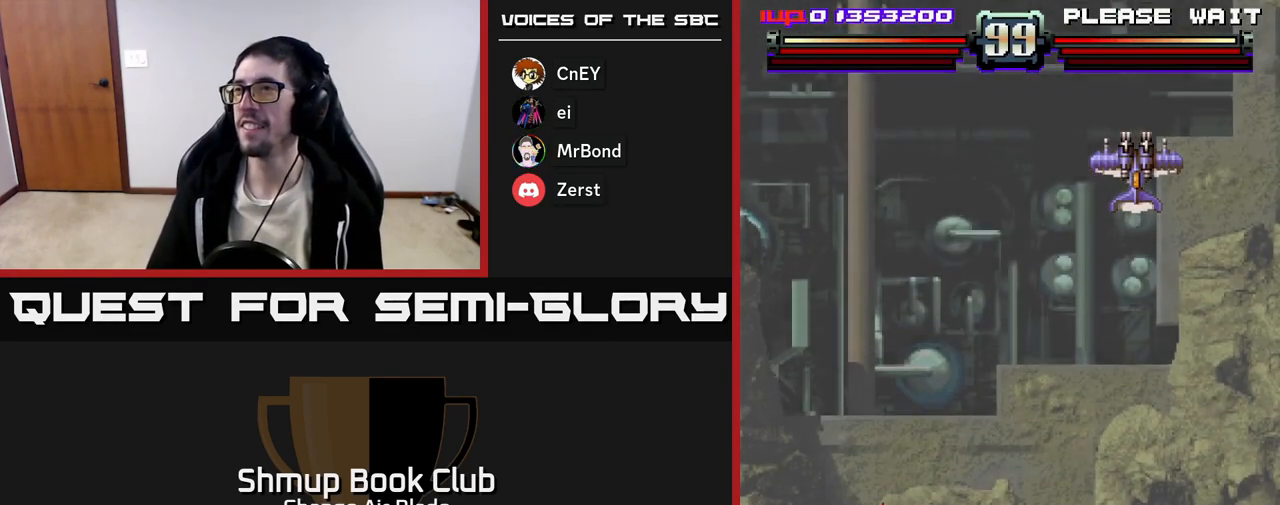
{"buttons": ["DPAD_RIGHT"], "left_stick": "center", "right_stick": "center", "events": []}
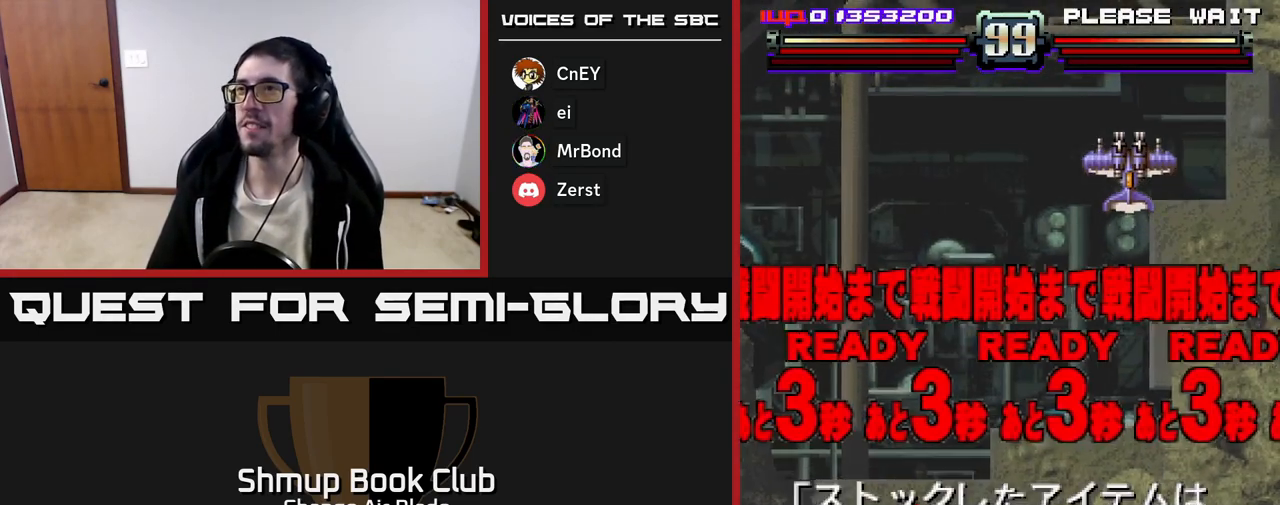
{"buttons": ["A", "DPAD_RIGHT"], "left_stick": "center", "right_stick": "center", "events": [[300, "A", "down"]]}
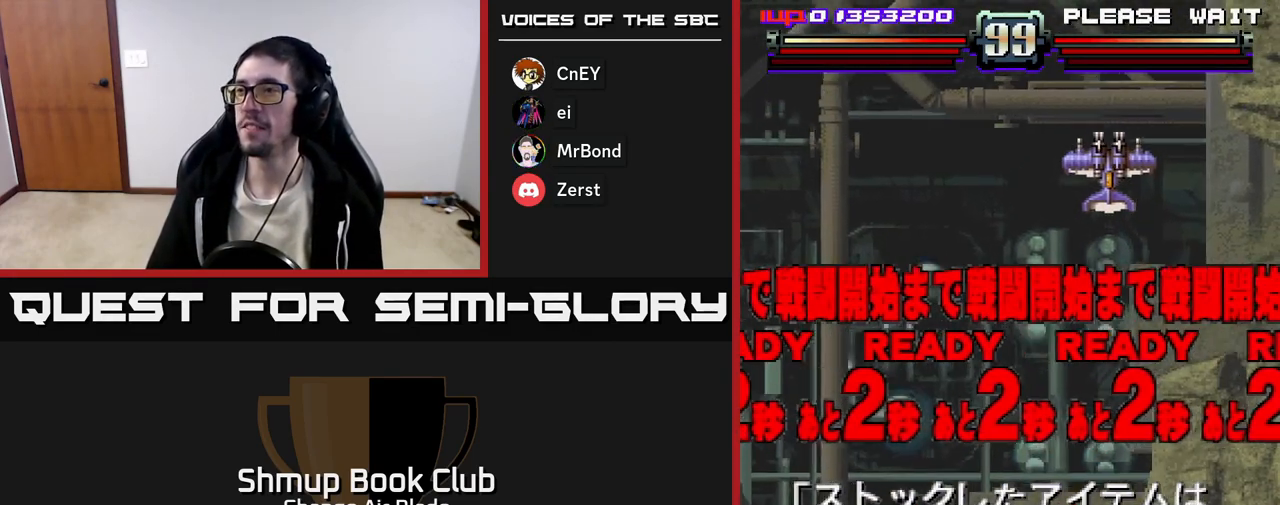
{"buttons": ["A", "DPAD_UP"], "left_stick": "center", "right_stick": "center", "events": [[100, "DPAD_RIGHT", "up"], [117, "DPAD_UP", "down"]]}
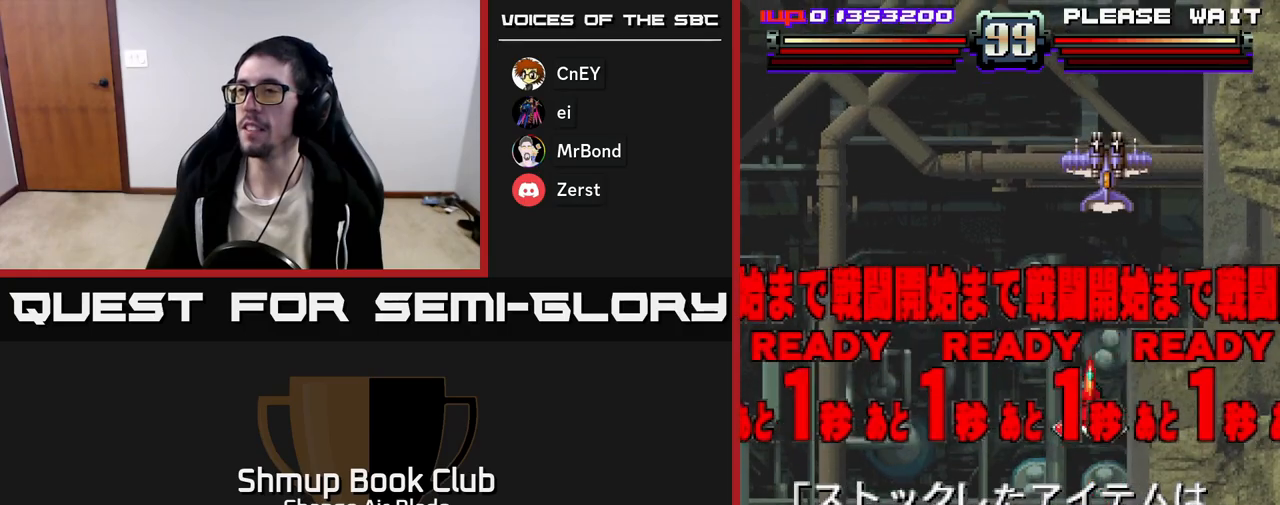
{"buttons": ["A"], "left_stick": "center", "right_stick": "center", "events": [[67, "DPAD_UP", "up"]]}
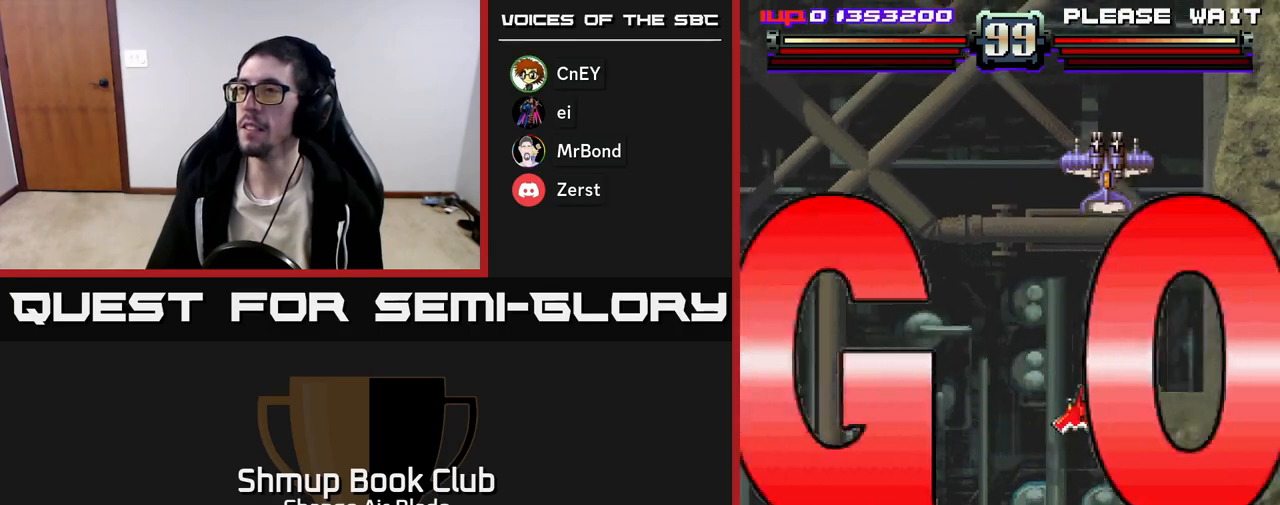
{"buttons": ["A"], "left_stick": "center", "right_stick": "center", "events": [[150, "DPAD_DOWN", "down"], [433, "DPAD_DOWN", "up"]]}
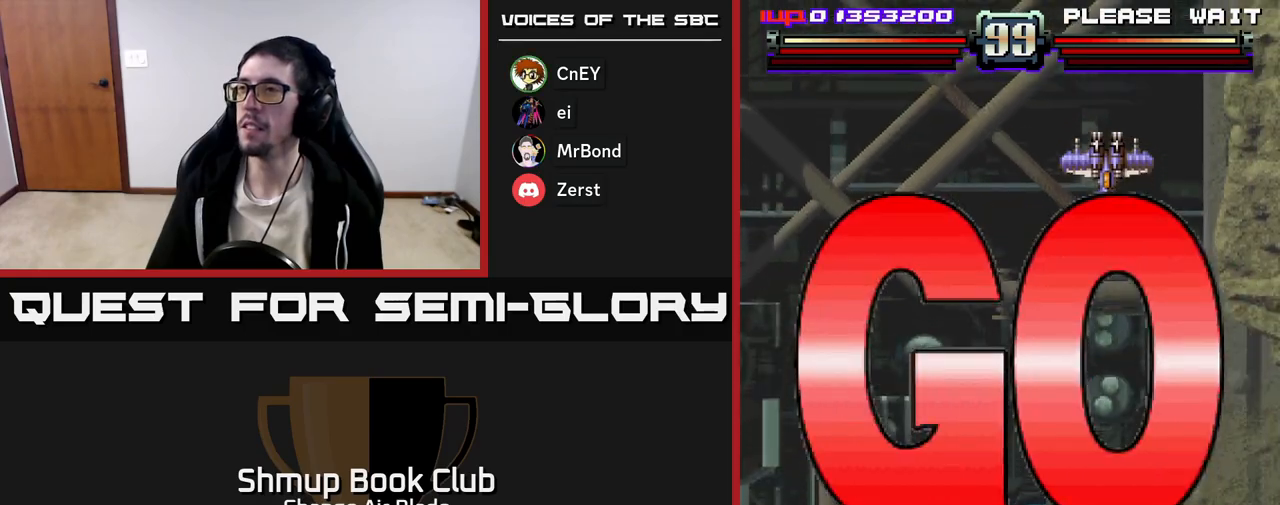
{"buttons": ["A", "DPAD_UP", "DPAD_LEFT"], "left_stick": "center", "right_stick": "center", "events": [[83, "DPAD_LEFT", "down"], [83, "DPAD_UP", "down"], [183, "DPAD_LEFT", "up"], [383, "DPAD_LEFT", "down"]]}
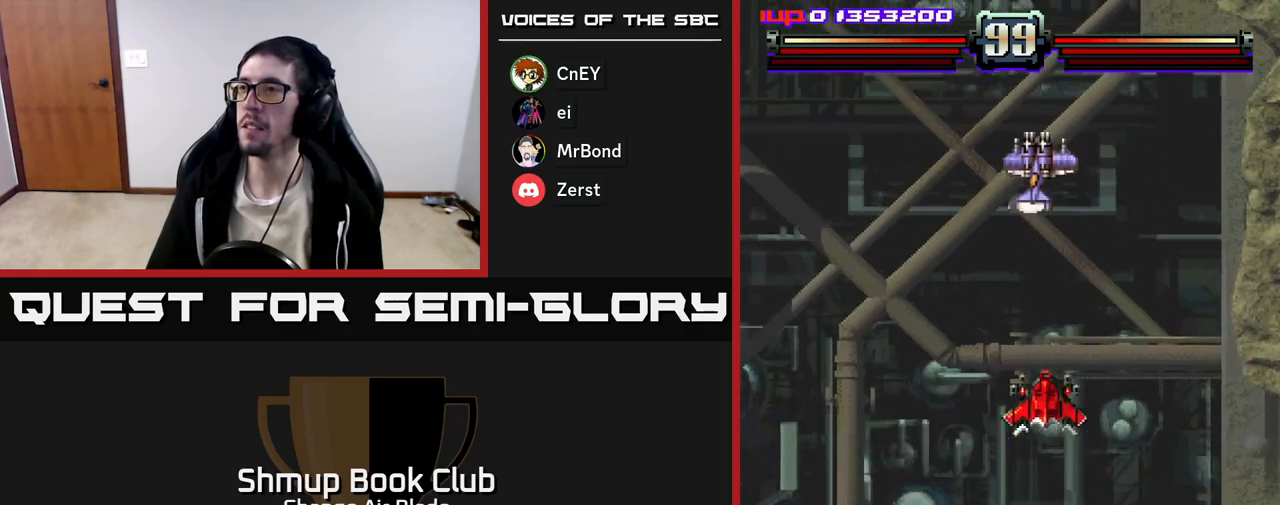
{"buttons": ["A", "DPAD_DOWN", "DPAD_RIGHT"], "left_stick": "center", "right_stick": "center", "events": [[17, "DPAD_UP", "up"], [67, "DPAD_LEFT", "up"], [100, "DPAD_DOWN", "down"], [167, "DPAD_LEFT", "down"], [467, "DPAD_LEFT", "up"], [500, "DPAD_RIGHT", "down"]]}
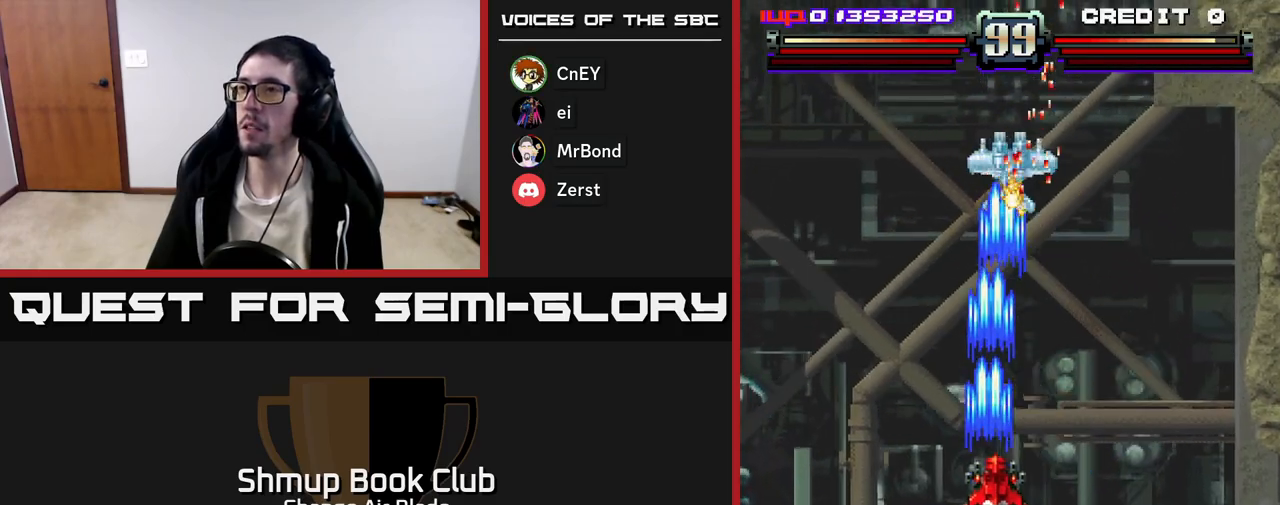
{"buttons": ["A"], "left_stick": "center", "right_stick": "center", "events": [[183, "DPAD_RIGHT", "up"], [467, "DPAD_DOWN", "up"]]}
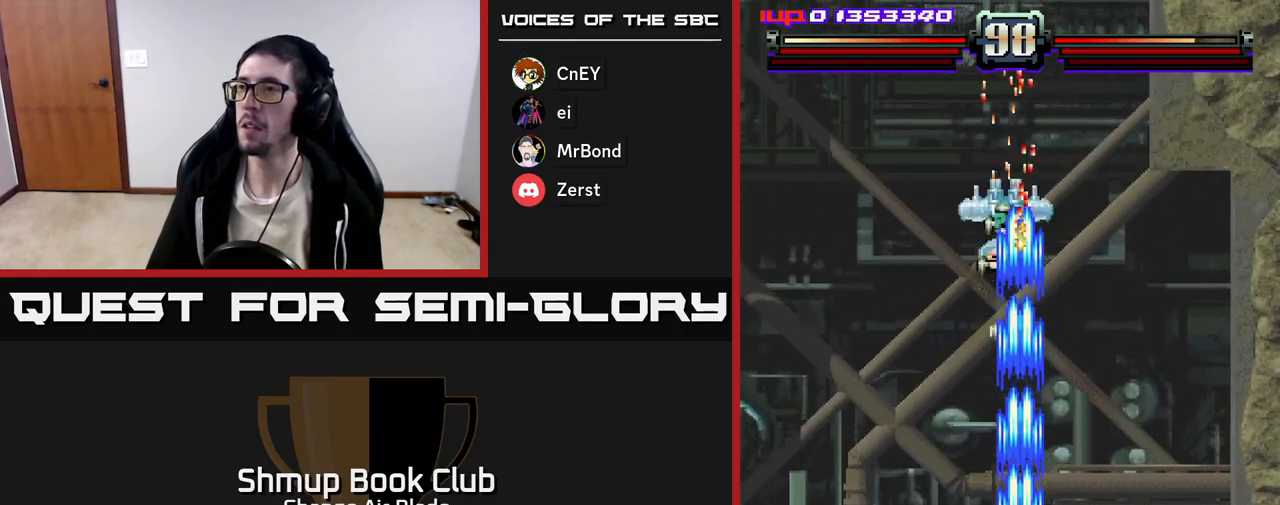
{"buttons": ["A", "DPAD_UP"], "left_stick": "center", "right_stick": "center", "events": [[100, "DPAD_UP", "down"], [117, "DPAD_LEFT", "down"], [200, "DPAD_LEFT", "up"]]}
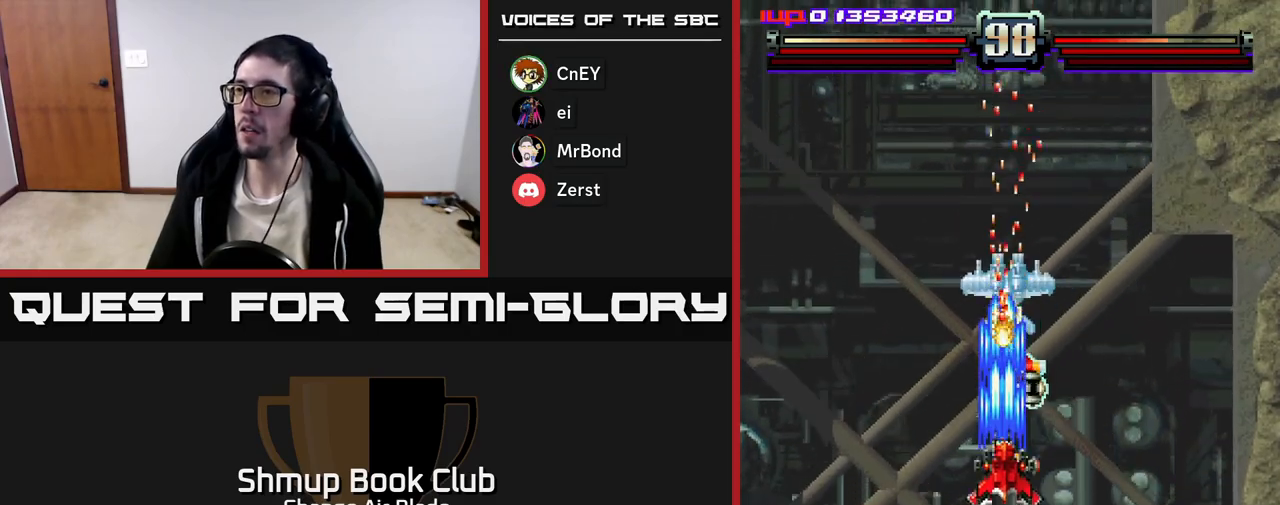
{"buttons": ["A", "DPAD_LEFT"], "left_stick": "center", "right_stick": "center"}
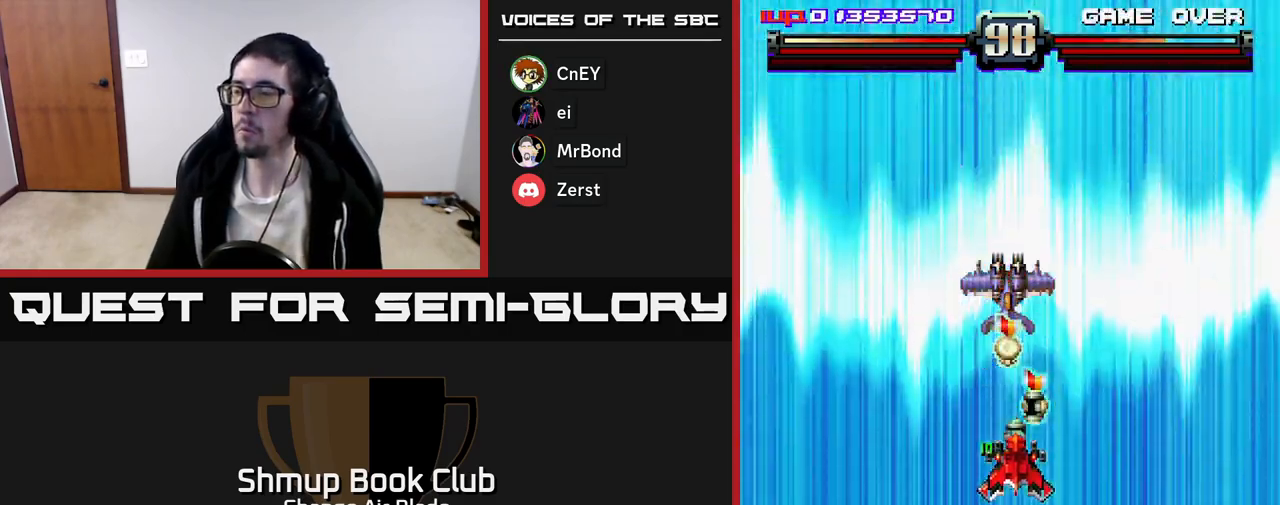
{"buttons": ["A"], "left_stick": "center", "right_stick": "center", "events": [[17, "DPAD_LEFT", "up"], [283, "DPAD_RIGHT", "down"], [300, "DPAD_DOWN", "down"], [483, "DPAD_DOWN", "up"], [483, "DPAD_RIGHT", "up"]]}
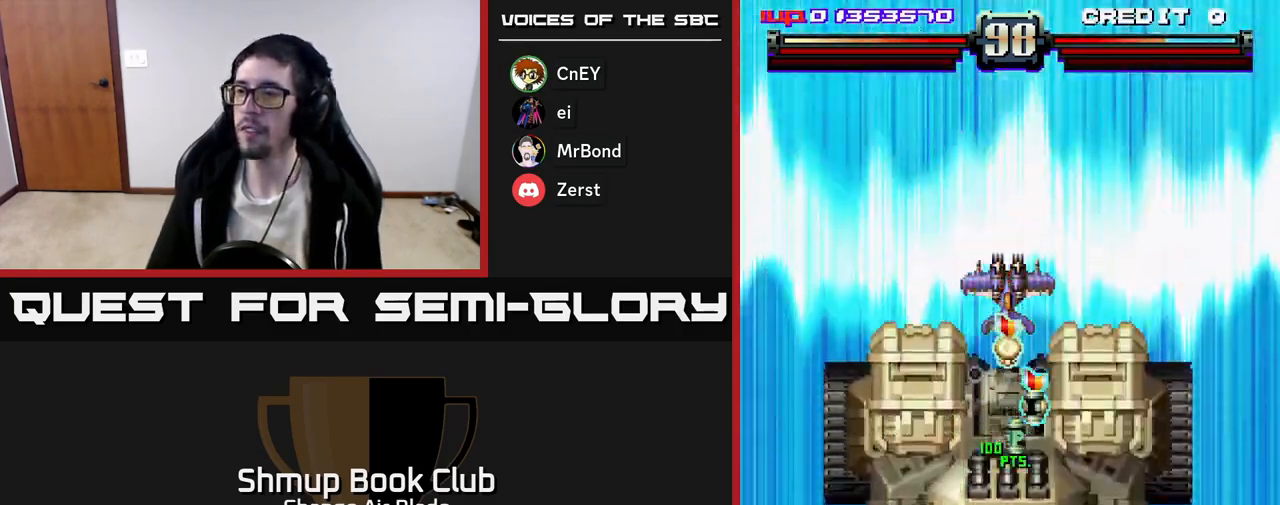
{"buttons": ["A", "DPAD_DOWN", "DPAD_RIGHT"], "left_stick": "center", "right_stick": "center", "events": [[200, "DPAD_DOWN", "down"], [250, "DPAD_RIGHT", "down"]]}
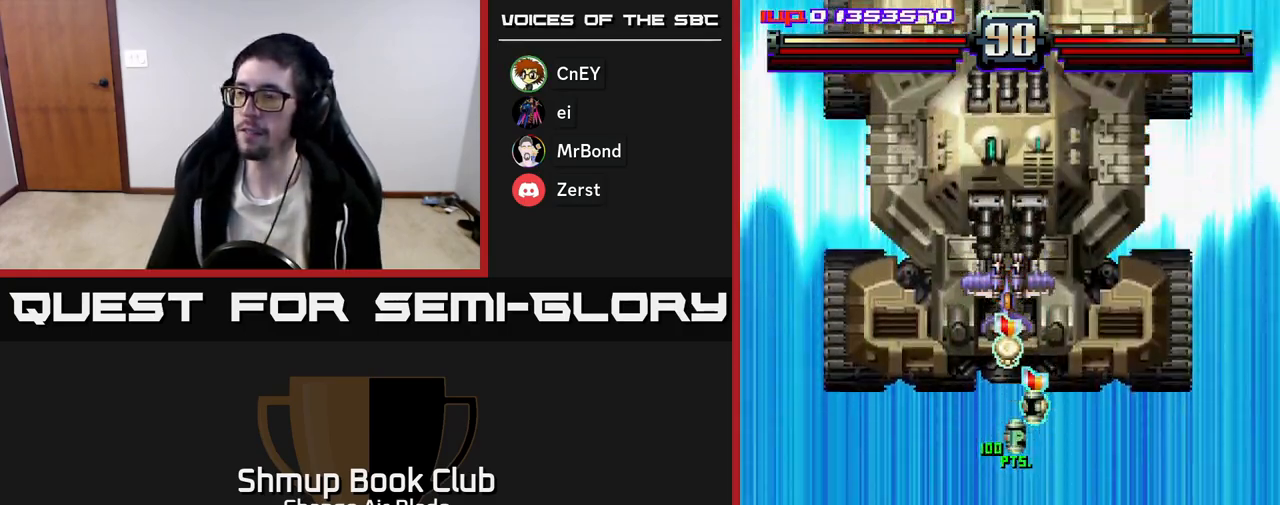
{"buttons": ["A", "DPAD_DOWN", "DPAD_RIGHT"], "left_stick": "center", "right_stick": "center", "events": [[117, "DPAD_DOWN", "up"], [167, "DPAD_RIGHT", "up"], [333, "DPAD_DOWN", "down"], [367, "DPAD_RIGHT", "down"]]}
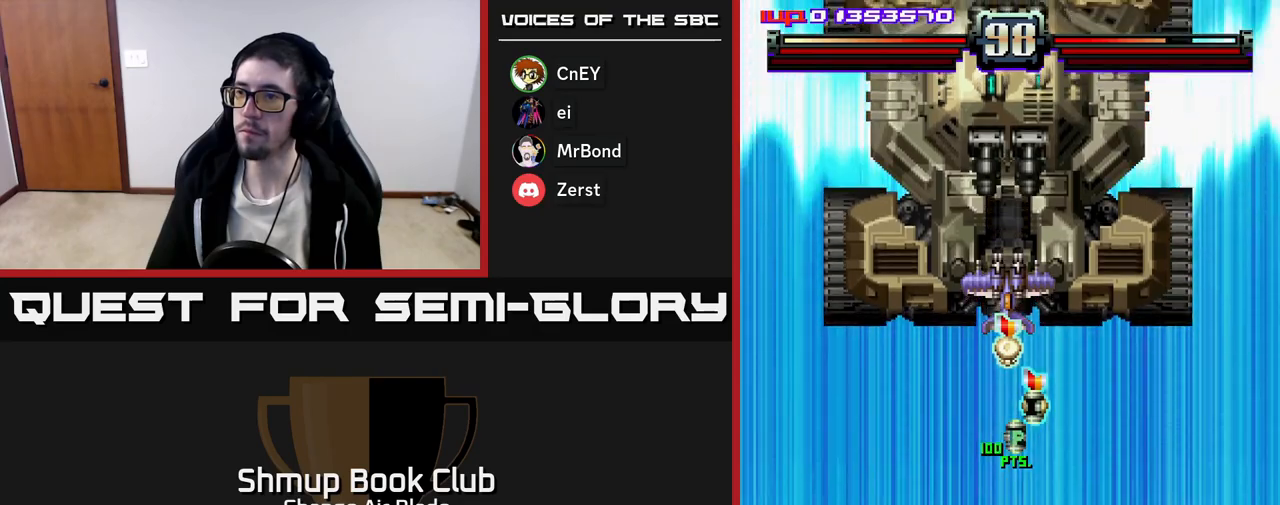
{"buttons": ["A"], "left_stick": "center", "right_stick": "center", "events": [[33, "DPAD_DOWN", "up"], [33, "DPAD_RIGHT", "up"], [267, "DPAD_RIGHT", "down"], [400, "DPAD_RIGHT", "up"]]}
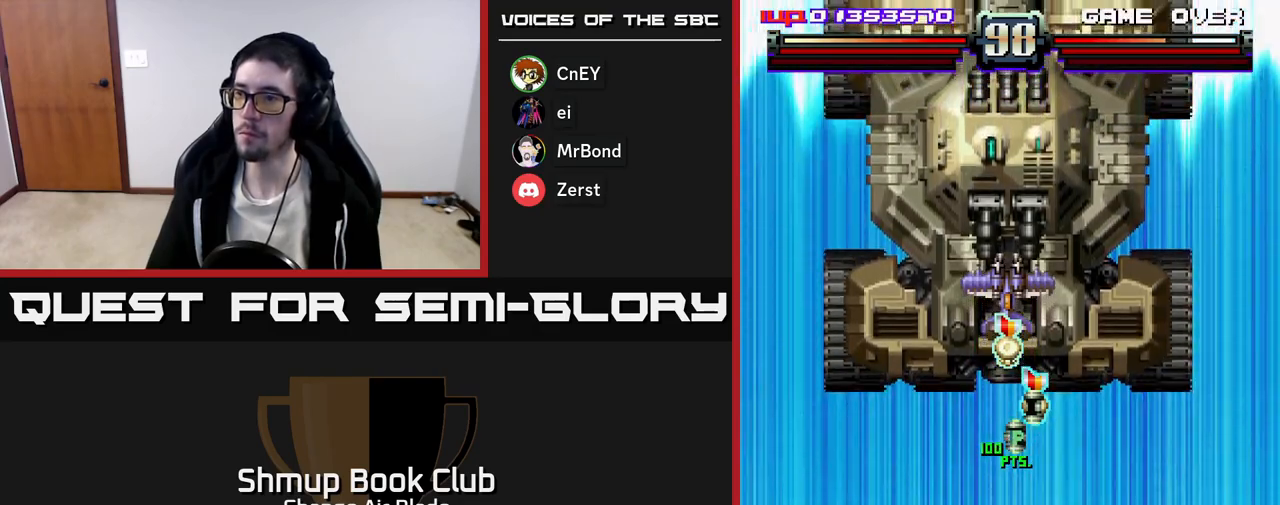
{"buttons": ["A"], "left_stick": "center", "right_stick": "center", "events": [[167, "DPAD_DOWN", "down"], [183, "DPAD_RIGHT", "down"], [400, "DPAD_DOWN", "up"], [417, "DPAD_RIGHT", "up"]]}
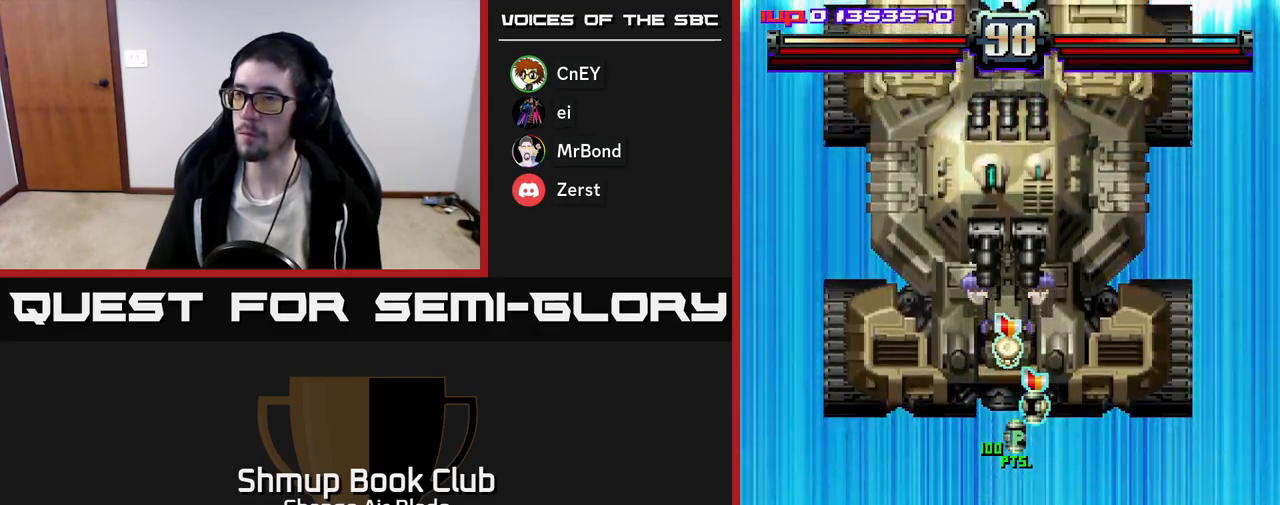
{"buttons": ["A"], "left_stick": "center", "right_stick": "center", "events": [[117, "DPAD_DOWN", "down"], [217, "DPAD_RIGHT", "down"], [317, "DPAD_RIGHT", "up"], [333, "DPAD_DOWN", "up"]]}
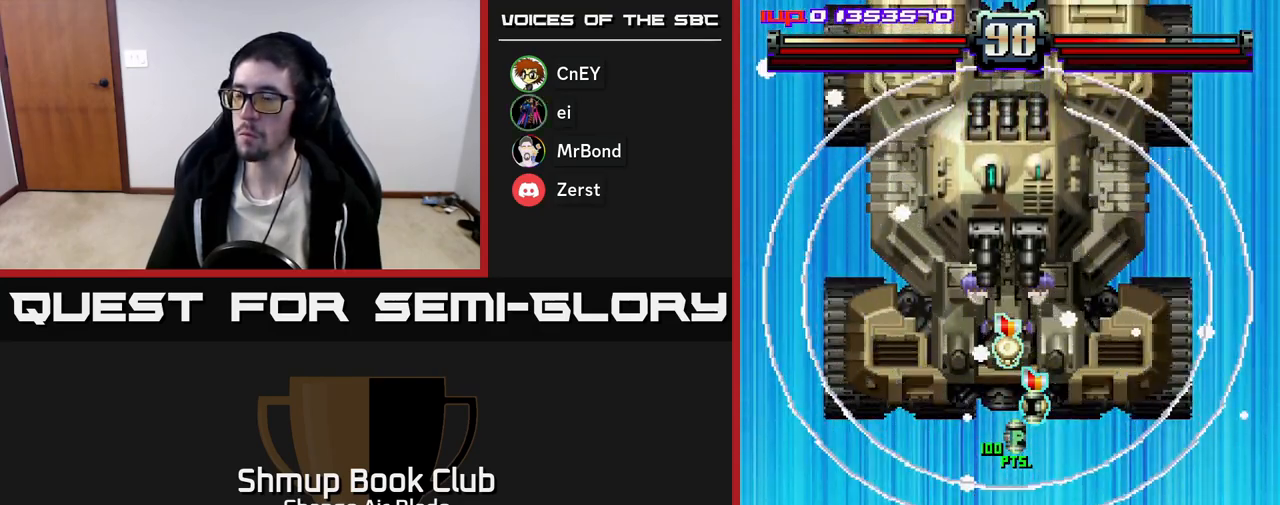
{"buttons": ["A", "DPAD_DOWN", "DPAD_RIGHT"], "left_stick": "center", "right_stick": "center", "events": [[50, "DPAD_DOWN", "down"], [117, "DPAD_RIGHT", "down"], [200, "DPAD_RIGHT", "up"], [233, "DPAD_DOWN", "up"], [383, "DPAD_DOWN", "down"], [417, "DPAD_RIGHT", "down"]]}
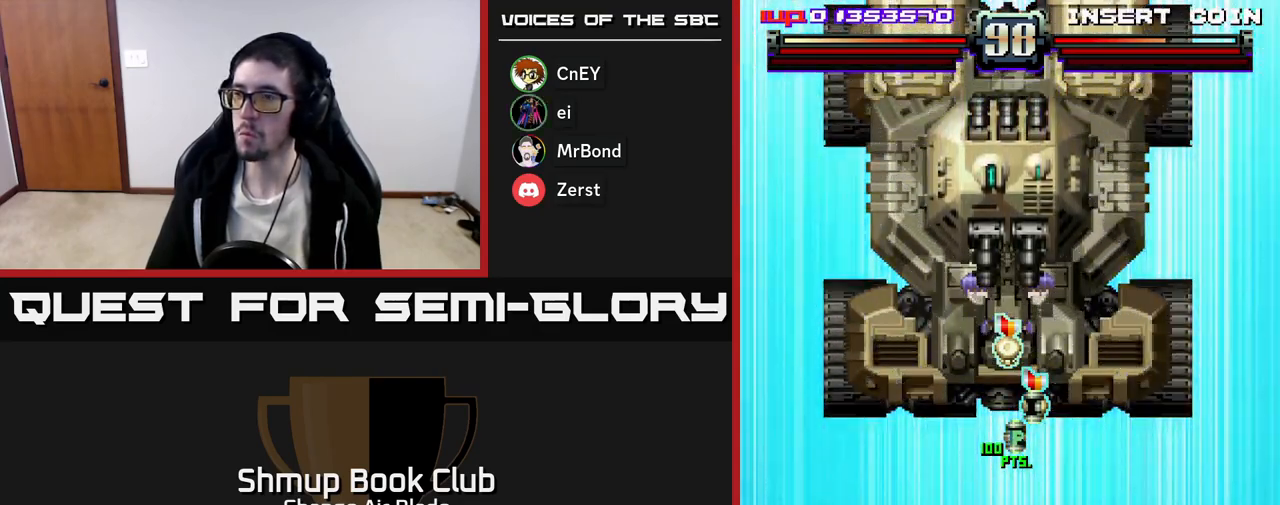
{"buttons": ["A"], "left_stick": "center", "right_stick": "center", "events": [[17, "DPAD_DOWN", "up"], [67, "DPAD_RIGHT", "up"], [233, "DPAD_RIGHT", "down"], [350, "DPAD_RIGHT", "up"]]}
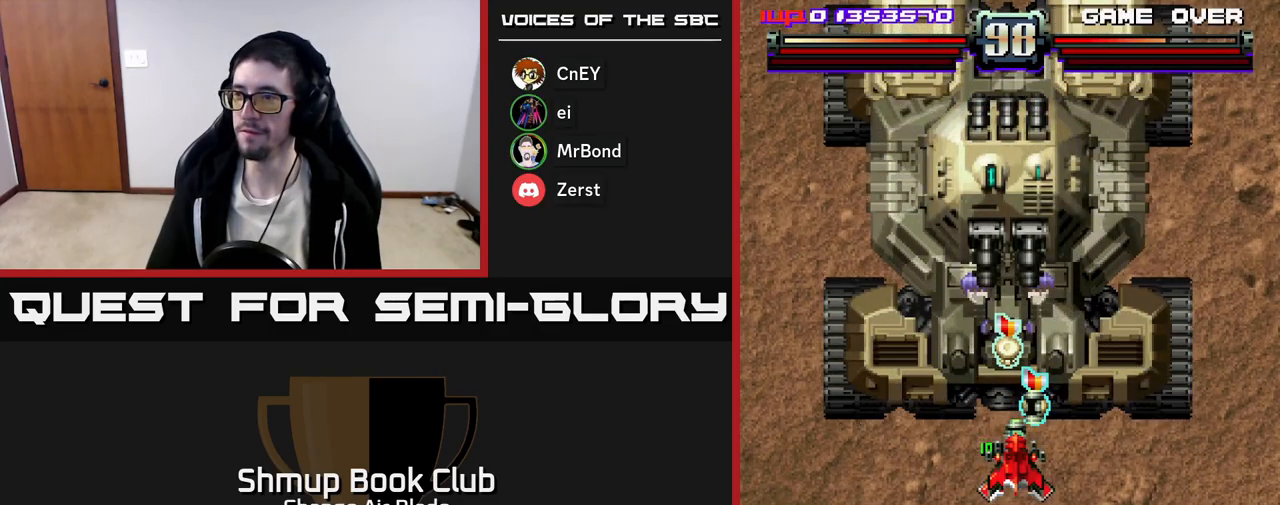
{"buttons": ["A", "DPAD_DOWN"], "left_stick": "center", "right_stick": "center", "events": [[50, "DPAD_RIGHT", "down"], [167, "DPAD_RIGHT", "up"], [367, "DPAD_DOWN", "down"], [367, "DPAD_RIGHT", "down"], [383, "DPAD_RIGHT", "up"], [383, "X", "down"], [500, "X", "up"]]}
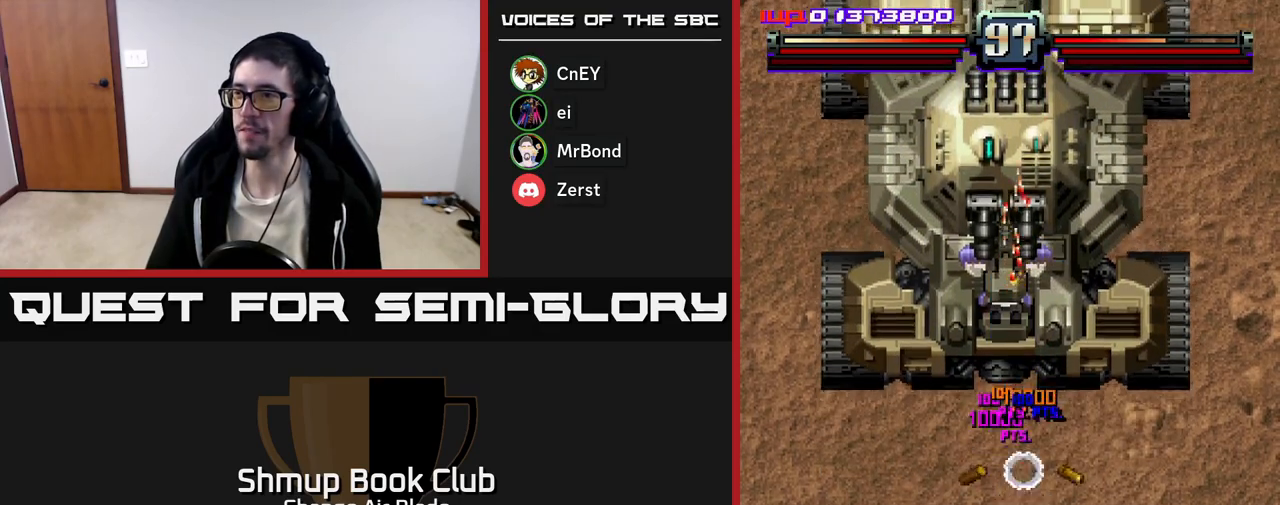
{"buttons": ["A", "DPAD_UP"], "left_stick": "center", "right_stick": "center", "events": [[50, "DPAD_LEFT", "down"], [67, "DPAD_LEFT", "up"], [317, "DPAD_LEFT", "down"], [400, "DPAD_DOWN", "up"], [450, "DPAD_UP", "down"], [467, "DPAD_LEFT", "up"]]}
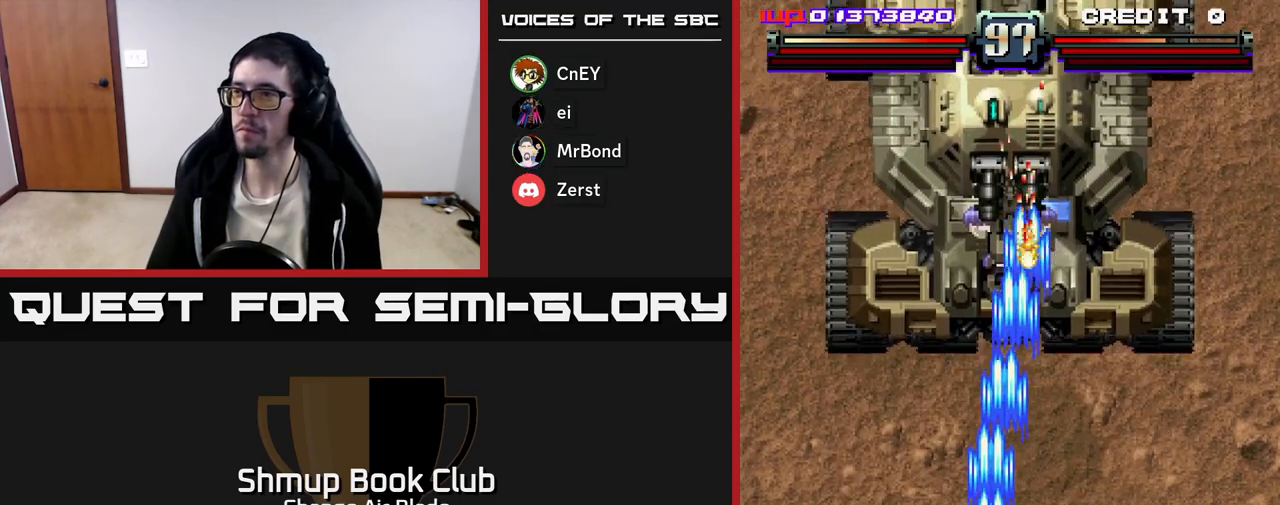
{"buttons": ["A", "DPAD_DOWN"], "left_stick": "center", "right_stick": "center", "events": [[100, "DPAD_UP", "up"], [350, "DPAD_DOWN", "down"], [350, "DPAD_RIGHT", "down"], [500, "DPAD_RIGHT", "up"]]}
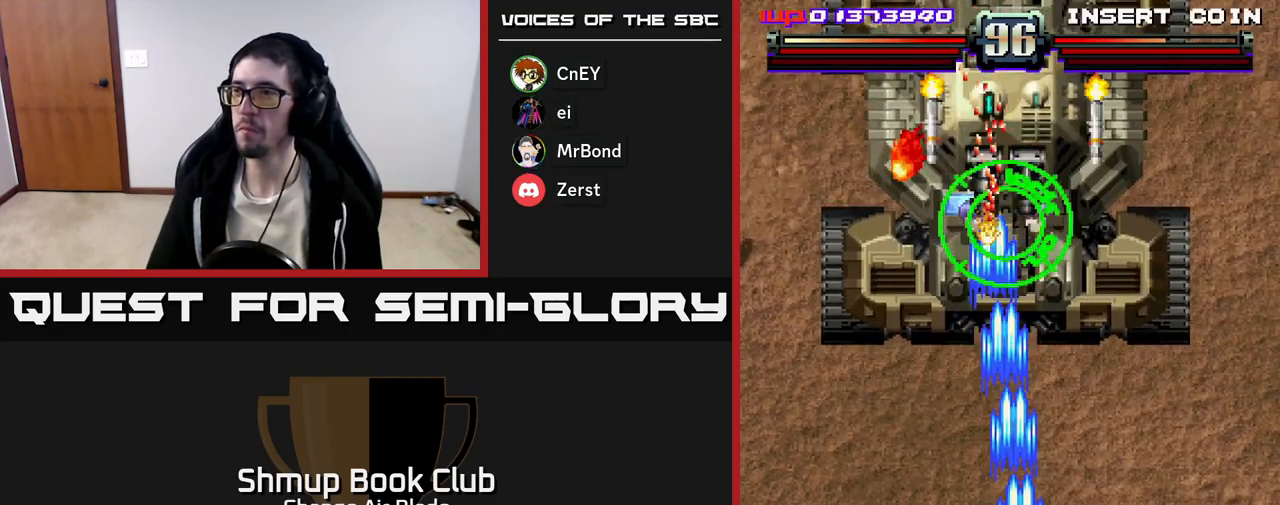
{"buttons": ["A"], "left_stick": "center", "right_stick": "center", "events": [[267, "DPAD_DOWN", "up"]]}
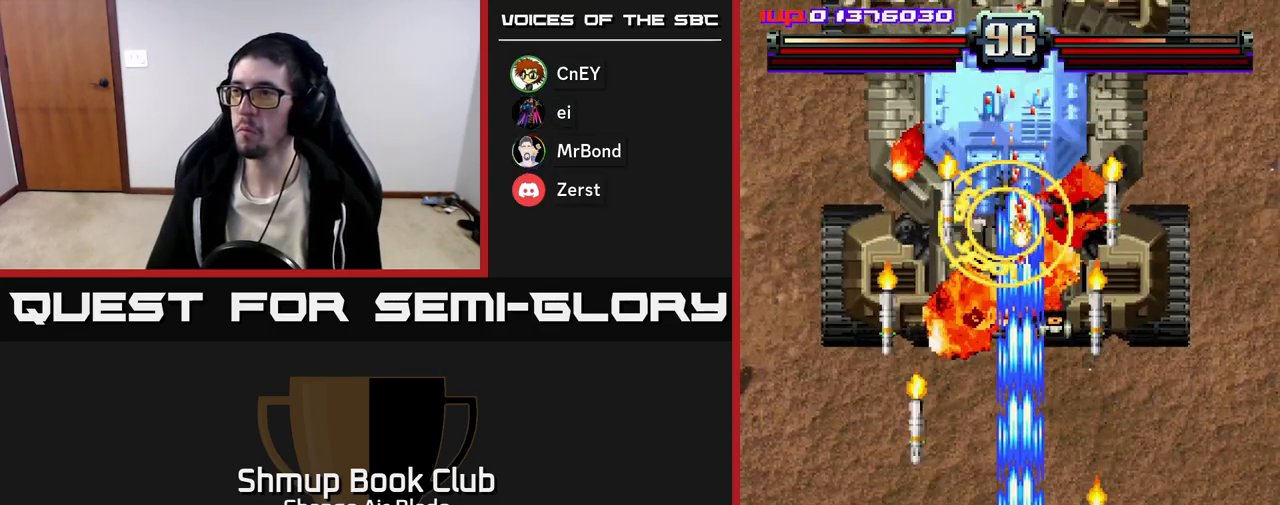
{"buttons": ["A"], "left_stick": "center", "right_stick": "center", "events": []}
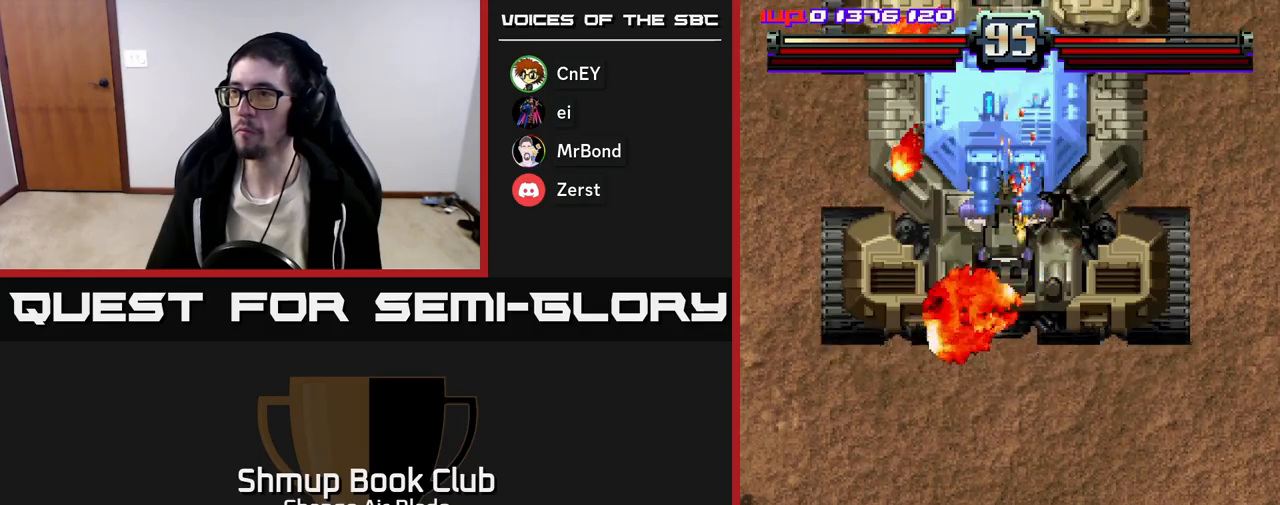
{"buttons": ["A"], "left_stick": "center", "right_stick": "center", "events": [[50, "DPAD_RIGHT", "down"], [67, "DPAD_UP", "down"], [133, "DPAD_RIGHT", "up"], [267, "DPAD_LEFT", "down"], [350, "DPAD_LEFT", "up"], [450, "DPAD_UP", "up"]]}